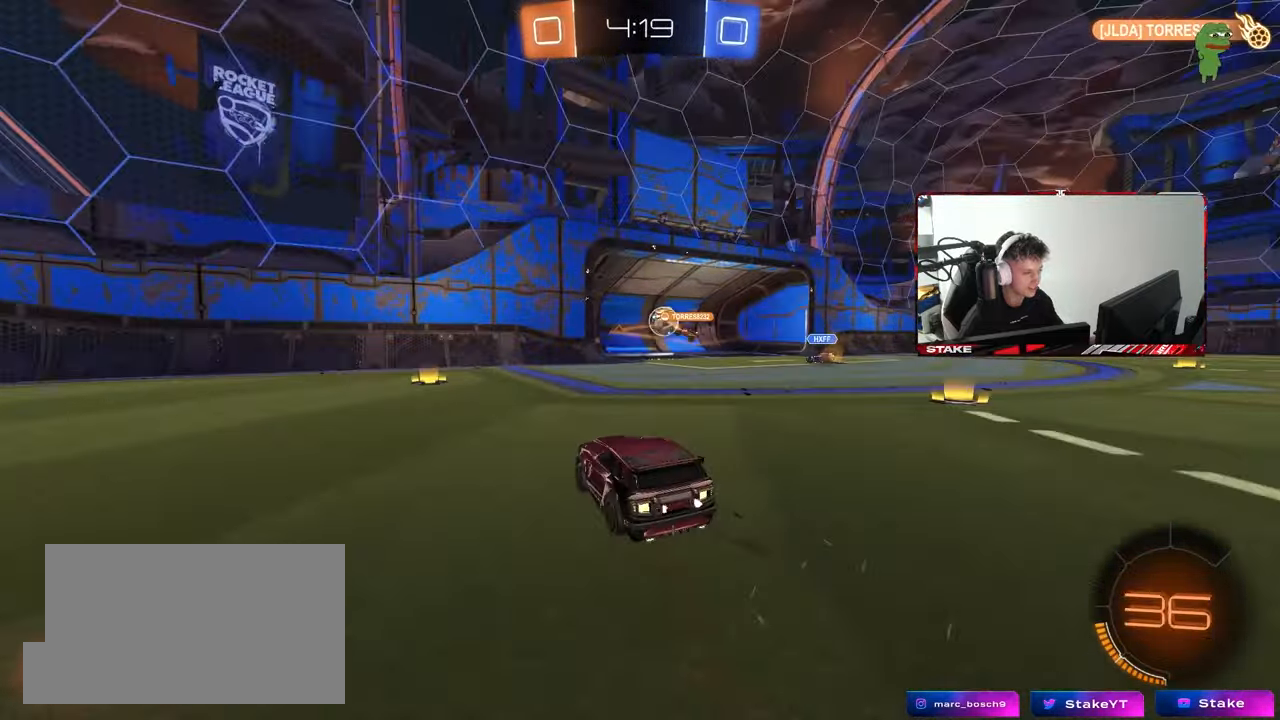
Gameplay with keyboard and mouse; each line is a JSON object with the keys and mouse buttons held at the frame after it. "events" lists presses ("down") and releases ("up") of "1", "2", "3", "4", "5", "a", "alt", "c", "caps_lock", "ctrl", "d", "e", "f", "g", "q", "r", "s", "shift", "space", "t", "tab", "v", "w", "x", "z", "mouse_left", "mouse_wheel" and "mouse_right" between this image and that frame as [ms after this image, input, new state], when the widget could be followed in between. "mouse_left", "mouse_wheel", "mouse_right" = the "left", "wheel", "right" buttons of the "mouse" list. No other keys are recorded. "wheel" means that the mouse wheel is clicked or scrolled. "mouse_move" is the direction in which the mouse moves at that frame (one of eight, or "still"), when it could be read.
{"keys": [], "mouse": [], "mouse_move": "still", "events": [[133, "a", "down"], [133, "d", "up"], [217, "w", "down"], [367, "w", "up"], [417, "a", "up"]]}
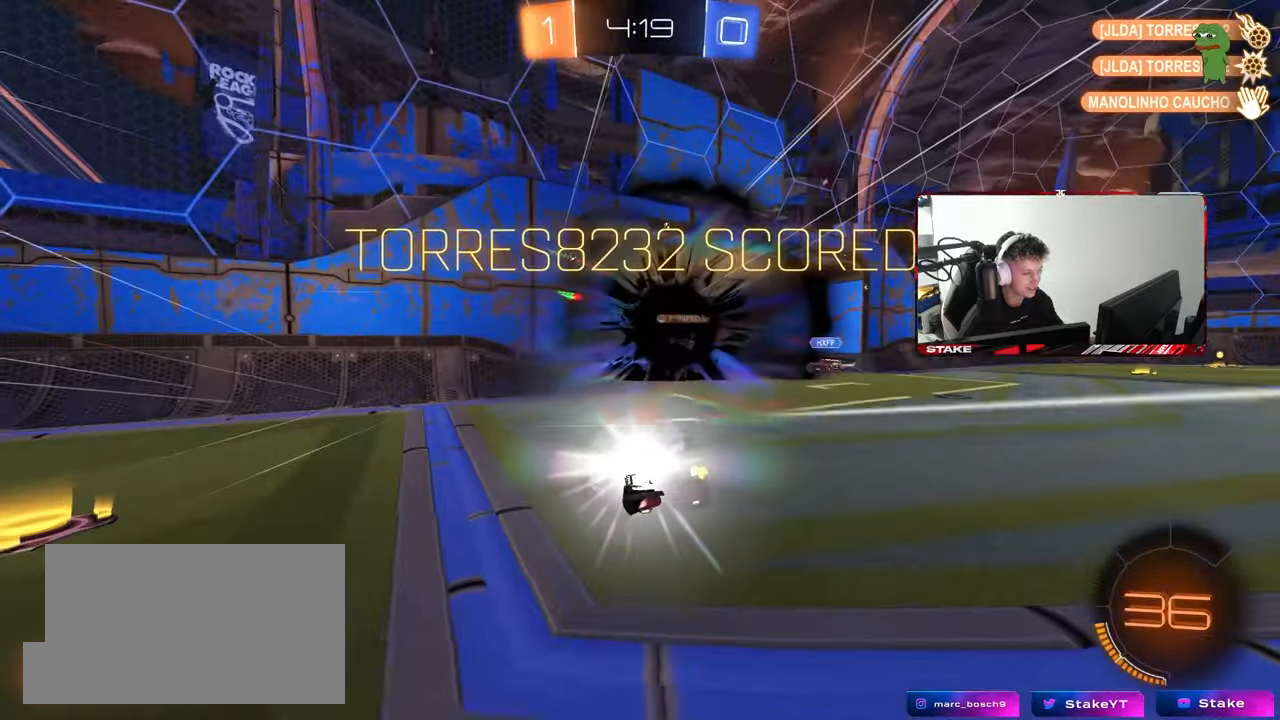
{"keys": ["d", "tab", "w"], "mouse": ["left"], "mouse_move": "still", "events": [[283, "tab", "down"], [333, "space", "down"], [383, "mouse_left", "down"], [383, "w", "down"], [467, "d", "down"], [467, "space", "up"]]}
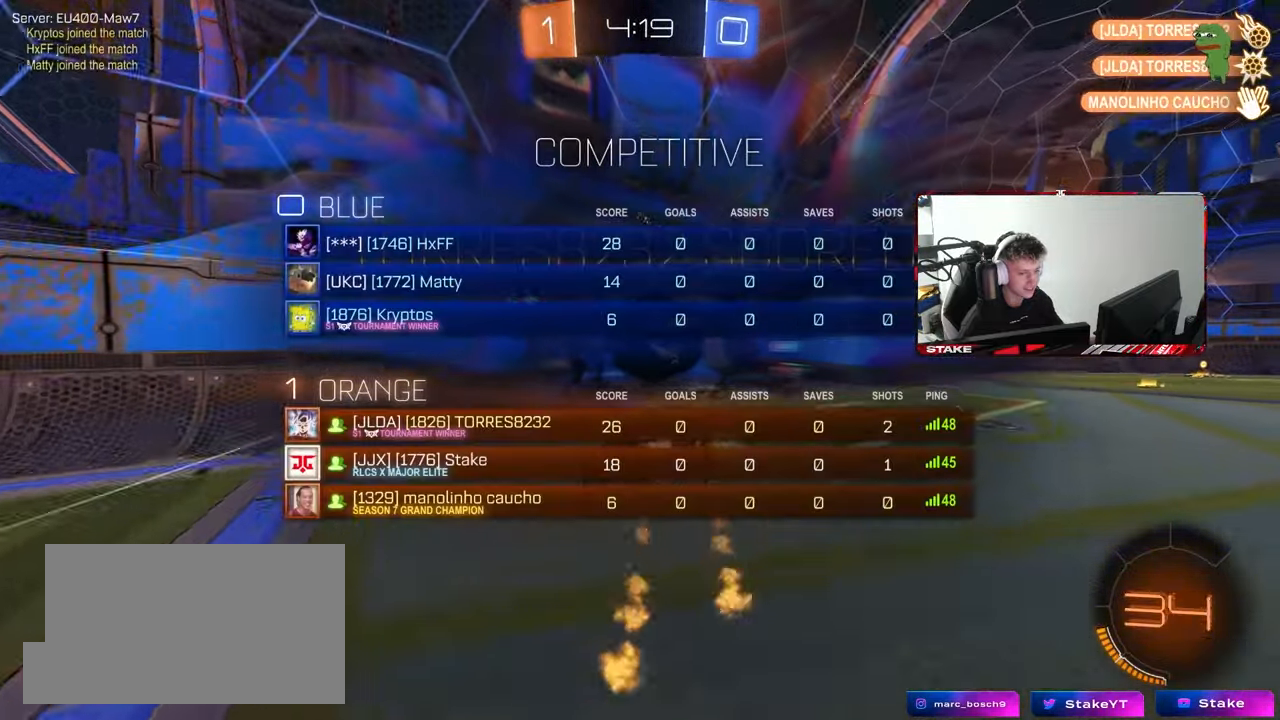
{"keys": ["d", "q", "s", "space"], "mouse": ["left"], "mouse_move": "still", "events": [[67, "d", "up"], [167, "mouse_right", "down"], [200, "tab", "up"], [250, "d", "down"], [300, "w", "up"], [400, "s", "down"], [400, "space", "down"], [433, "mouse_right", "up"], [483, "q", "down"]]}
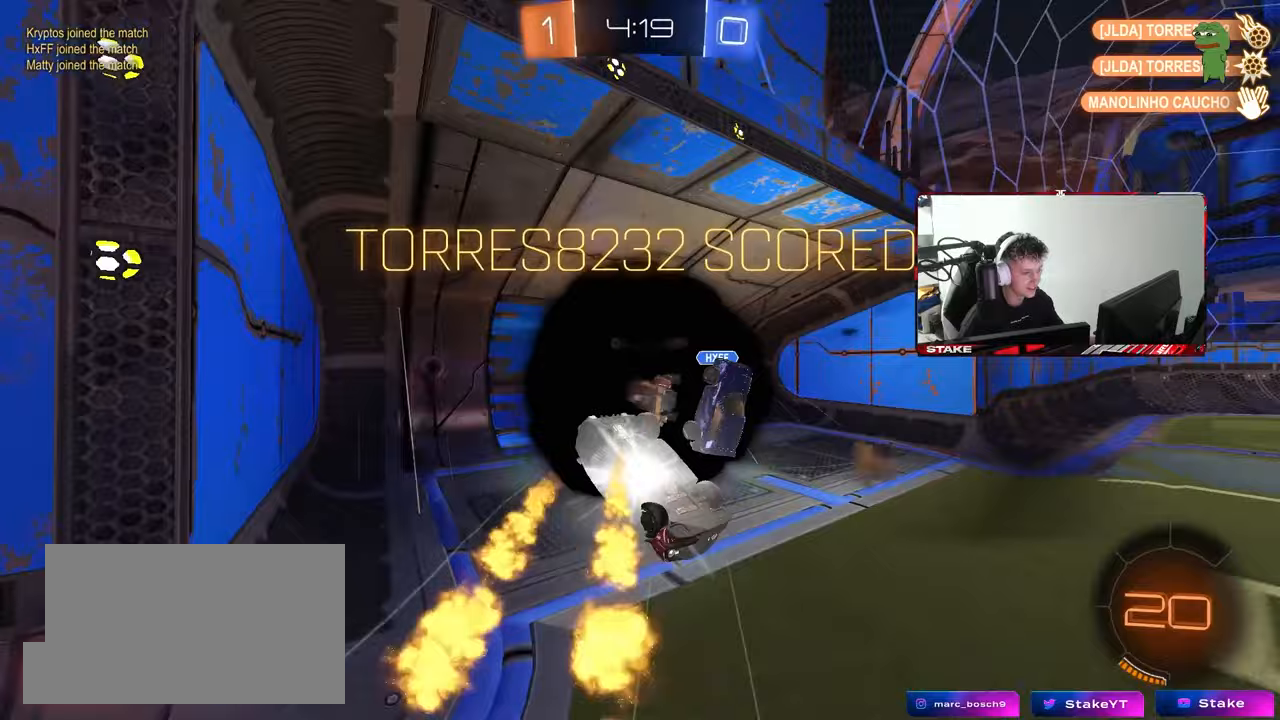
{"keys": [], "mouse": [], "mouse_move": "still", "events": [[33, "space", "up"], [317, "d", "up"], [317, "mouse_left", "up"], [317, "q", "up"], [317, "s", "up"]]}
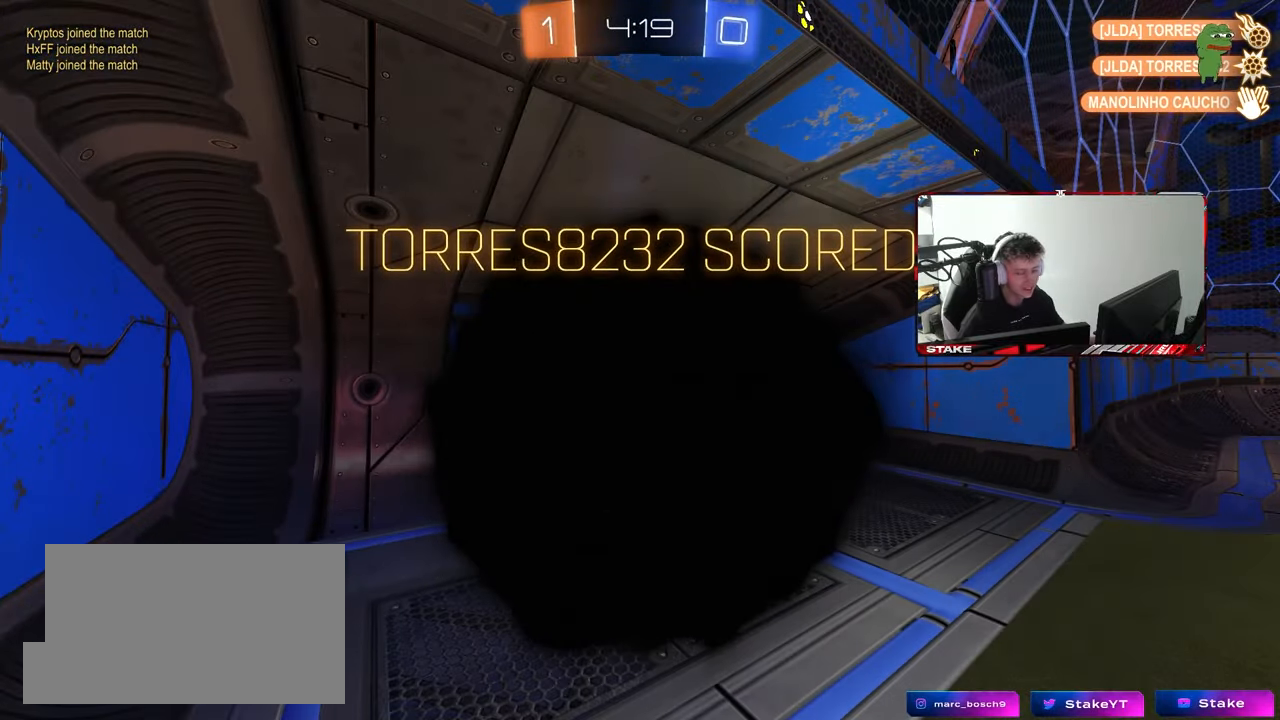
{"keys": [], "mouse": [], "mouse_move": "still", "events": []}
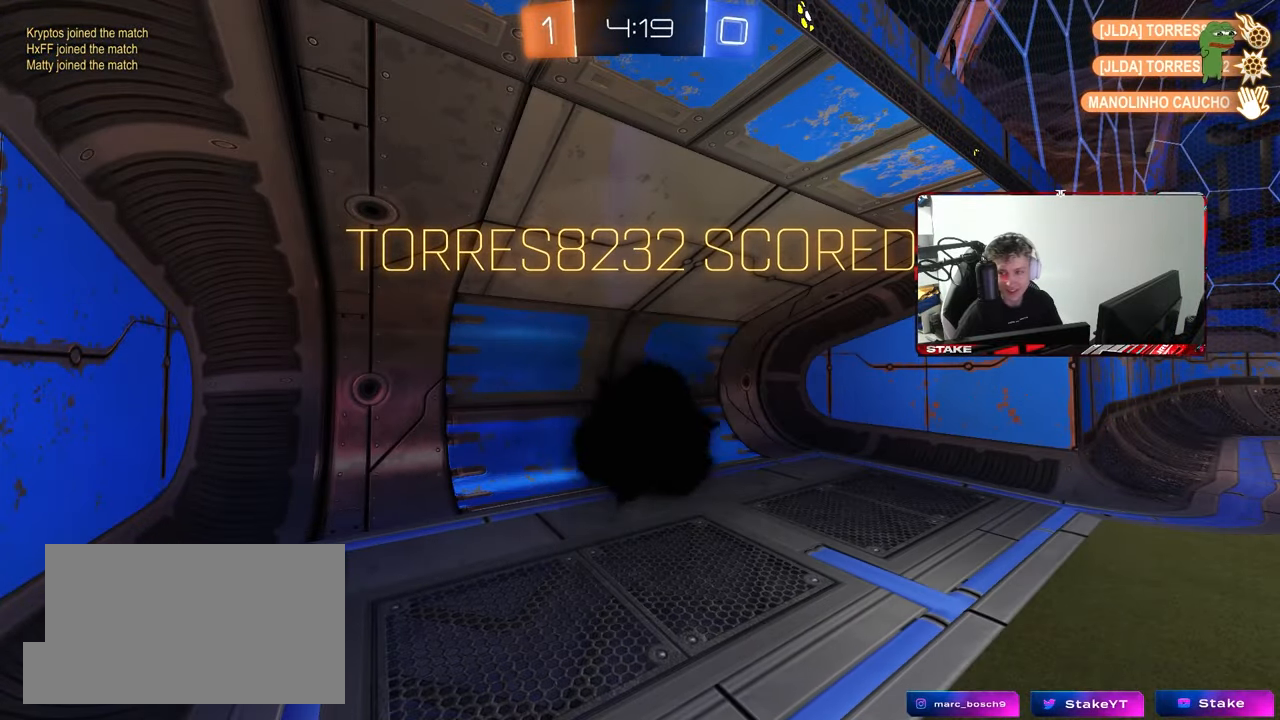
{"keys": [], "mouse": [], "mouse_move": "still", "events": []}
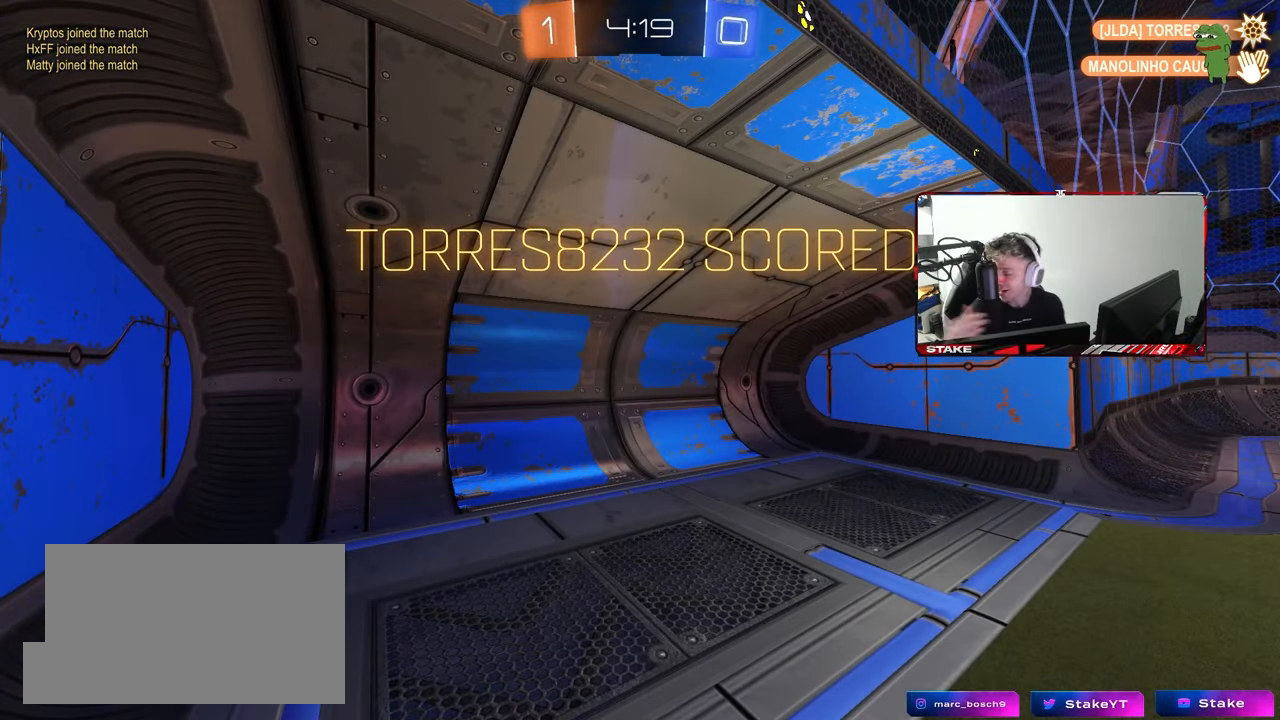
{"keys": [], "mouse": [], "mouse_move": "still", "events": []}
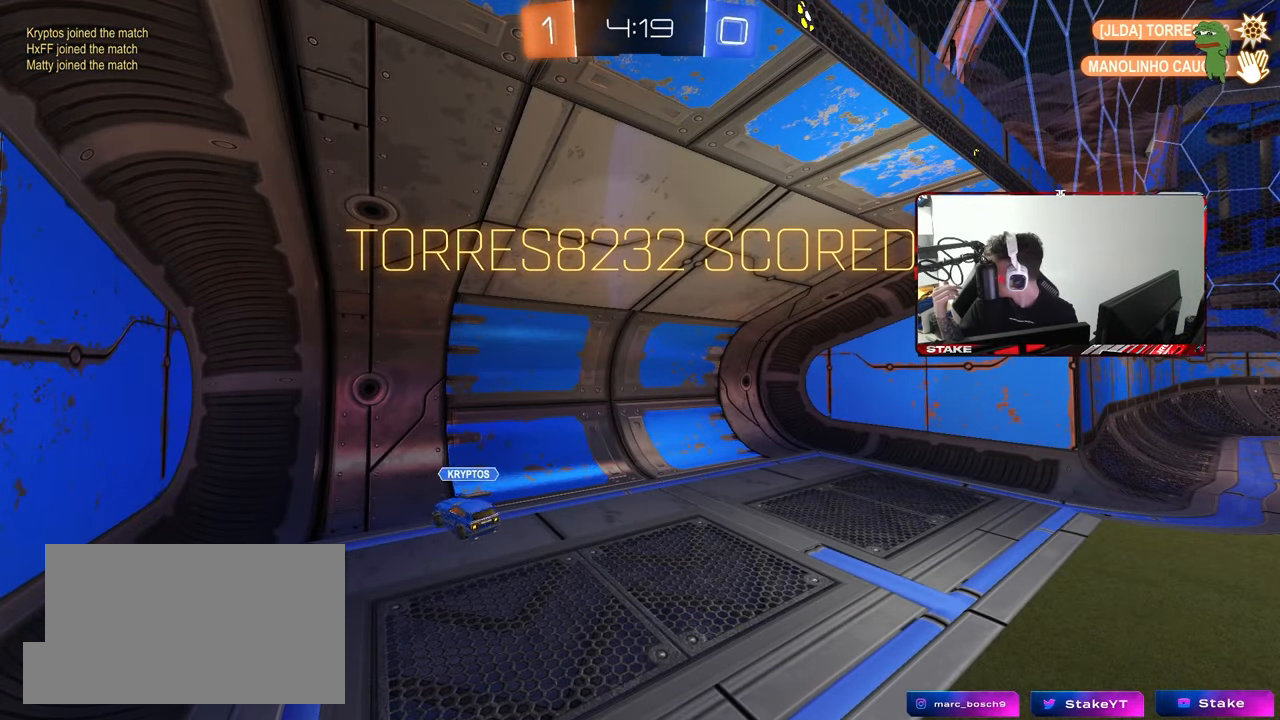
{"keys": [], "mouse": [], "mouse_move": "still", "events": []}
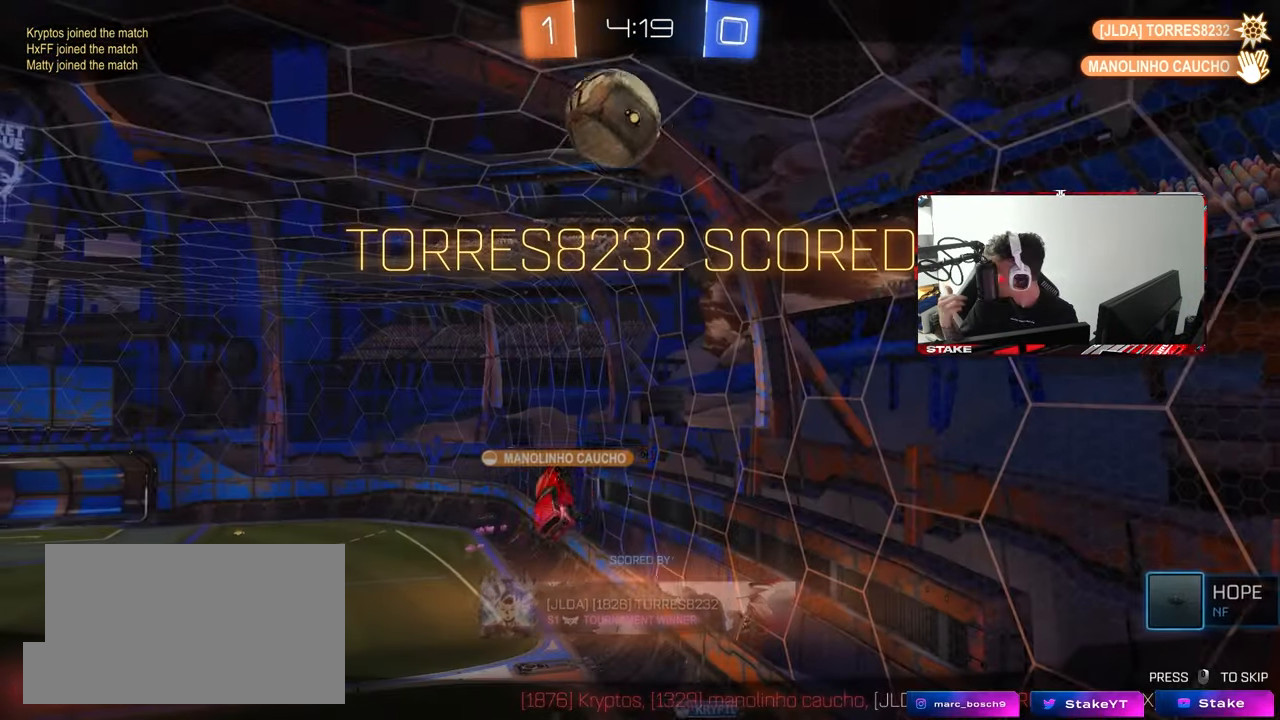
{"keys": [], "mouse": [], "mouse_move": "still", "events": []}
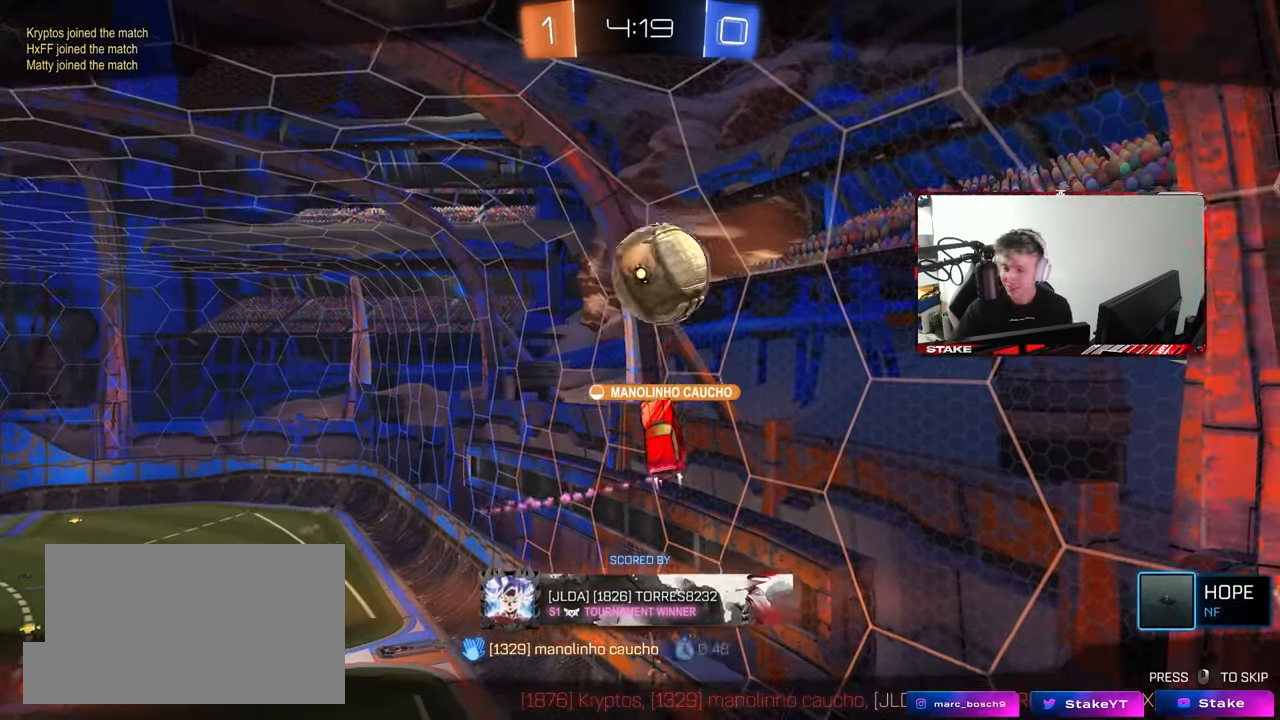
{"keys": [], "mouse": [], "mouse_move": "still", "events": []}
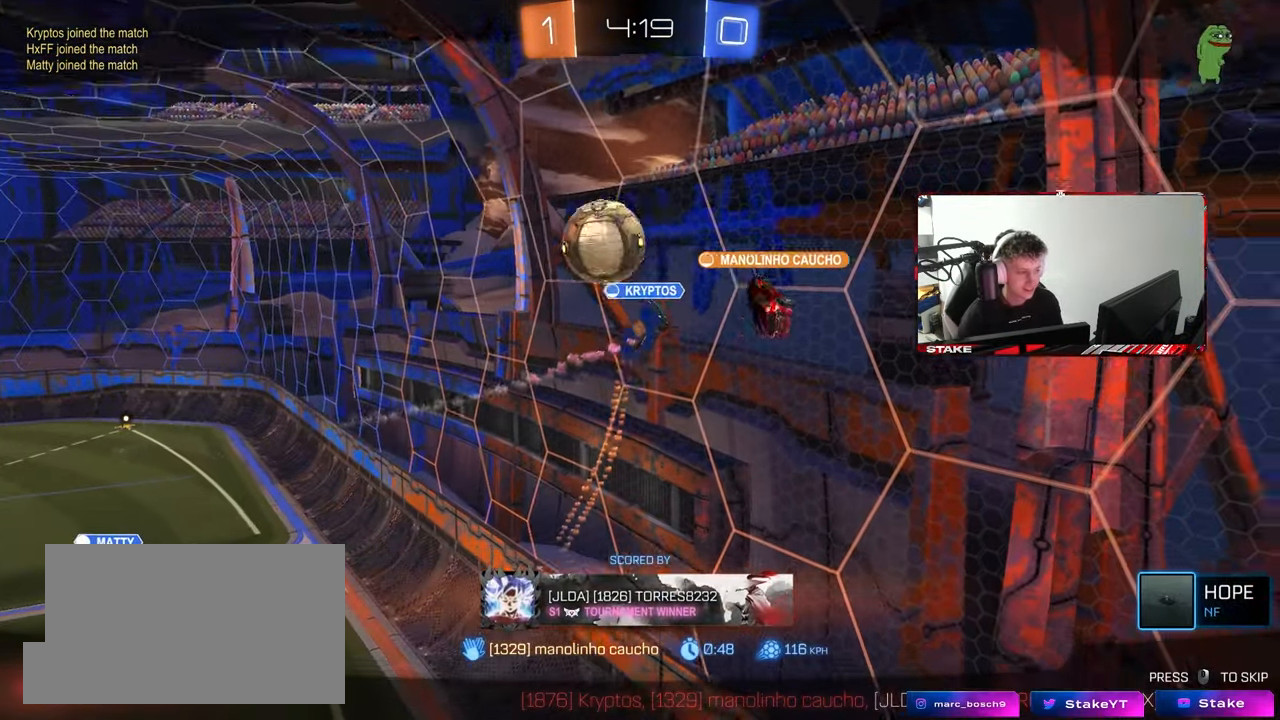
{"keys": [], "mouse": [], "mouse_move": "still", "events": []}
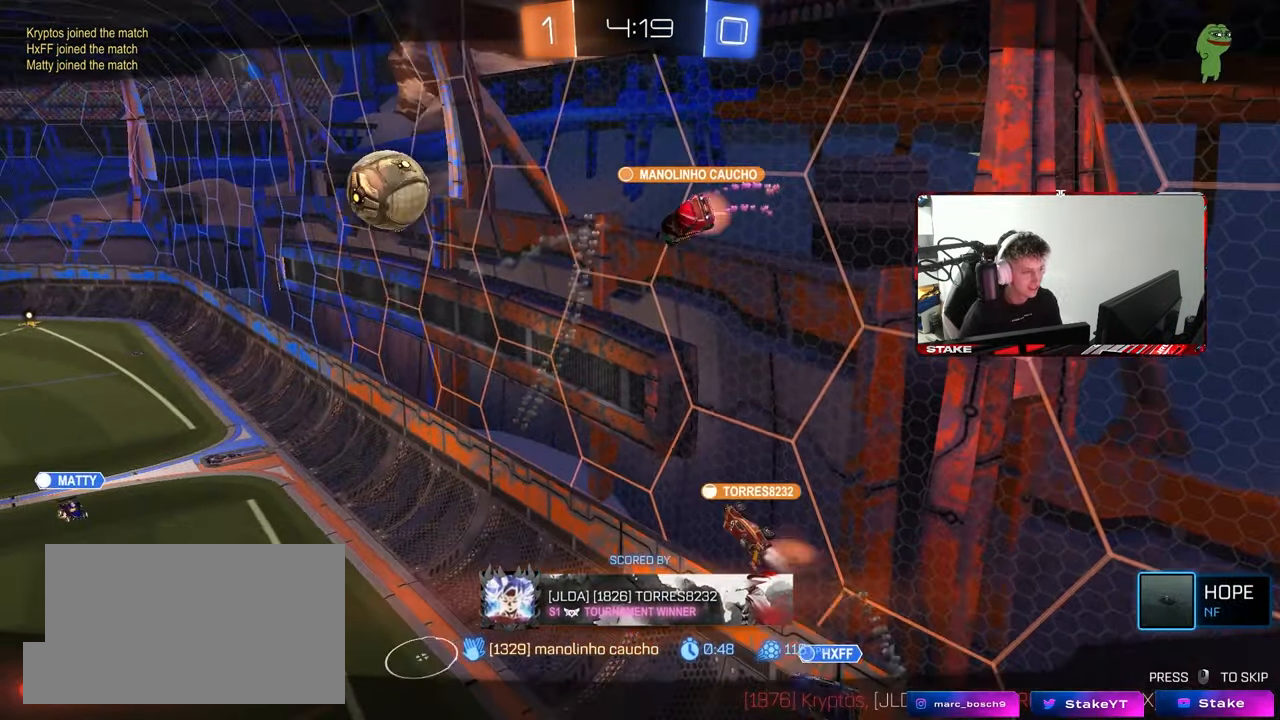
{"keys": [], "mouse": [], "mouse_move": "still", "events": []}
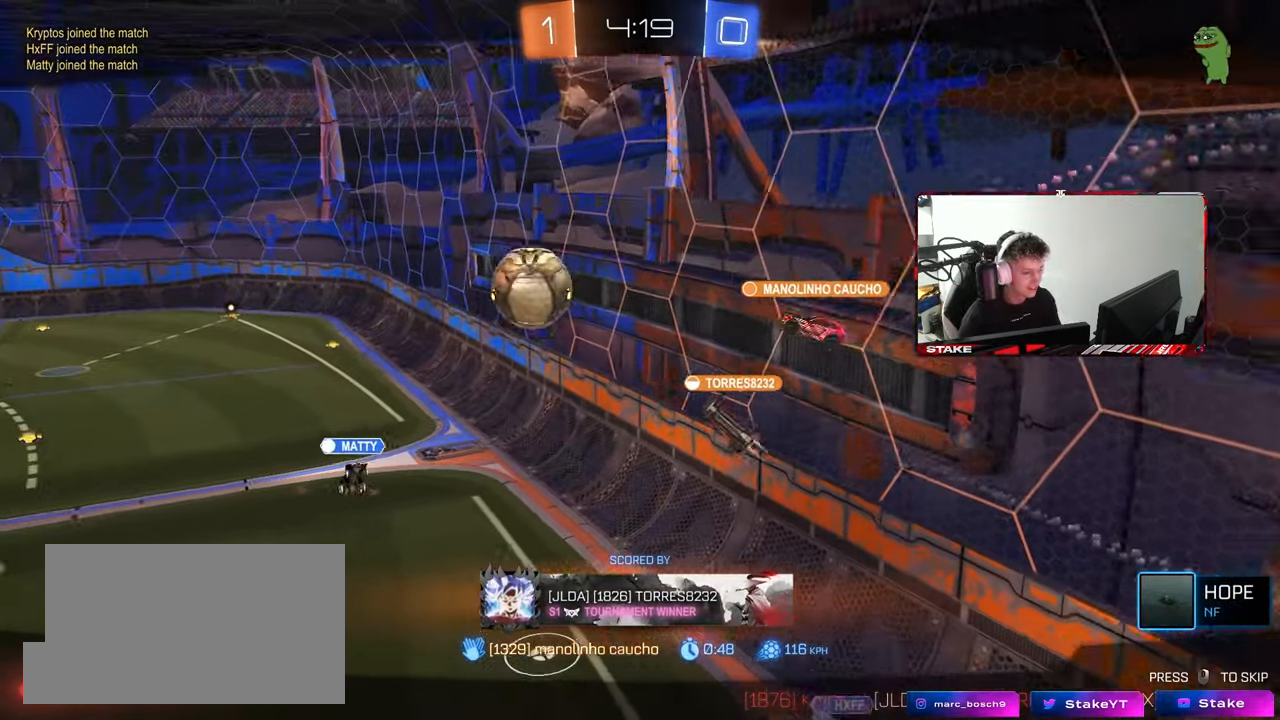
{"keys": [], "mouse": [], "mouse_move": "still", "events": [[367, "mouse_right", "down"], [500, "mouse_right", "up"]]}
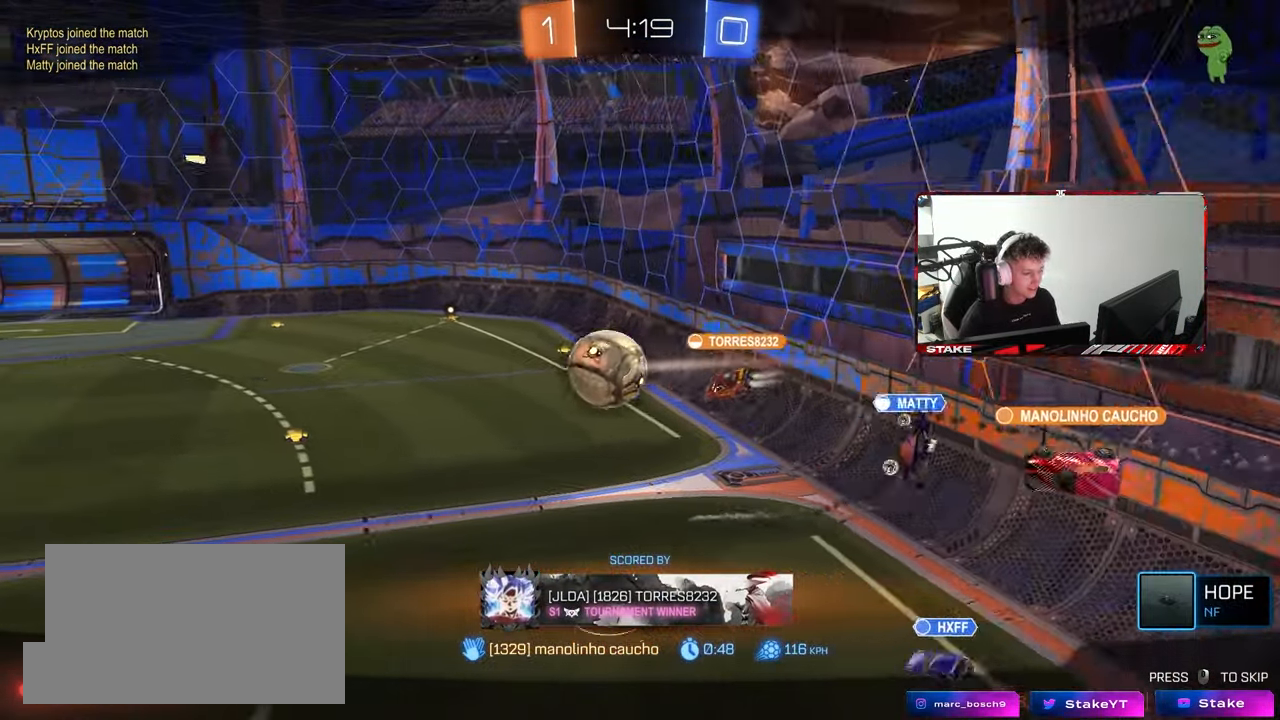
{"keys": [], "mouse": ["right"], "mouse_move": "still", "events": [[67, "mouse_right", "down"], [233, "mouse_right", "up"], [467, "mouse_right", "down"]]}
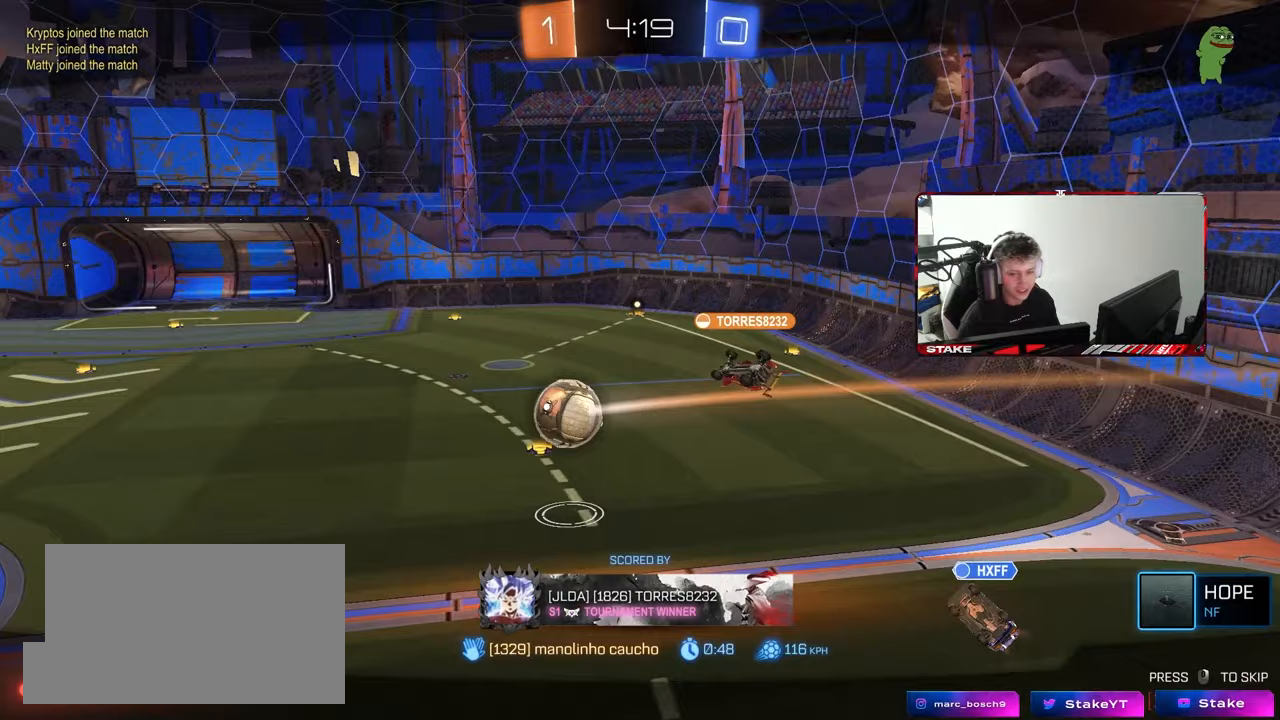
{"keys": [], "mouse": [], "mouse_move": "still", "events": [[117, "mouse_right", "up"], [250, "mouse_right", "down"], [433, "mouse_right", "up"]]}
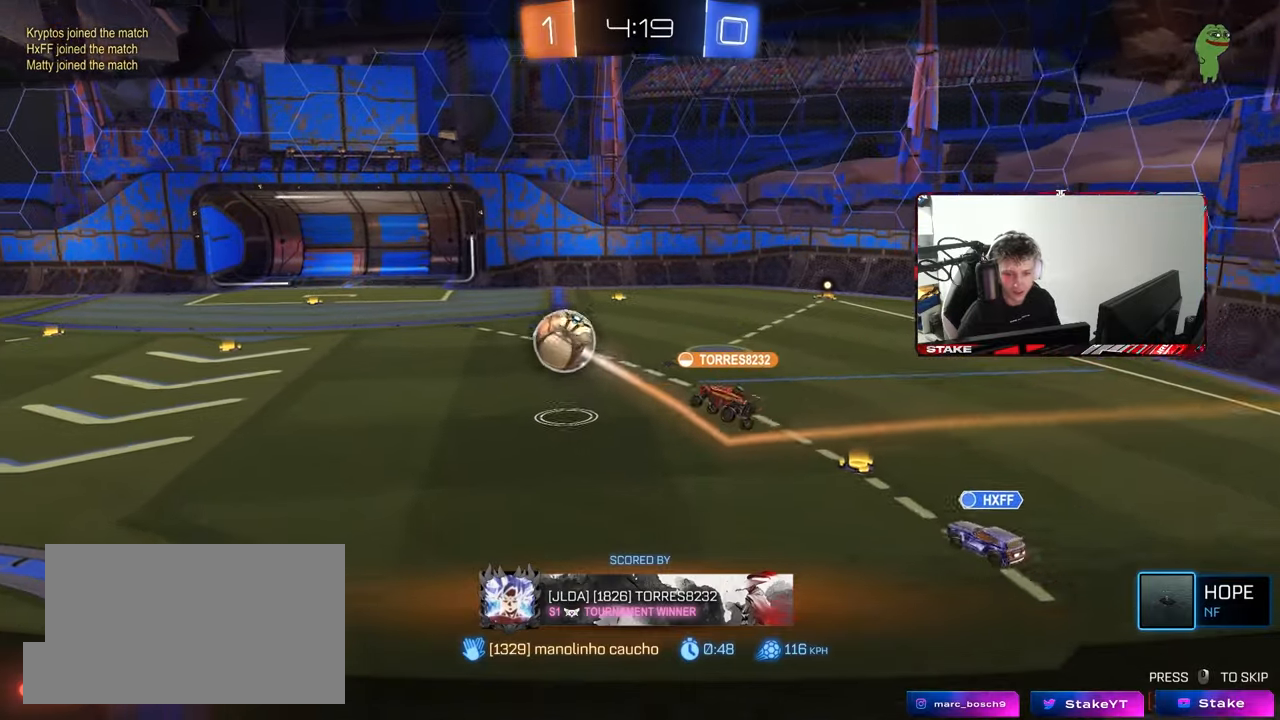
{"keys": [], "mouse": ["right"], "mouse_move": "up-right", "events": [[33, "mouse_right", "down"], [217, "mouse_right", "up"], [317, "mouse_right", "down"]]}
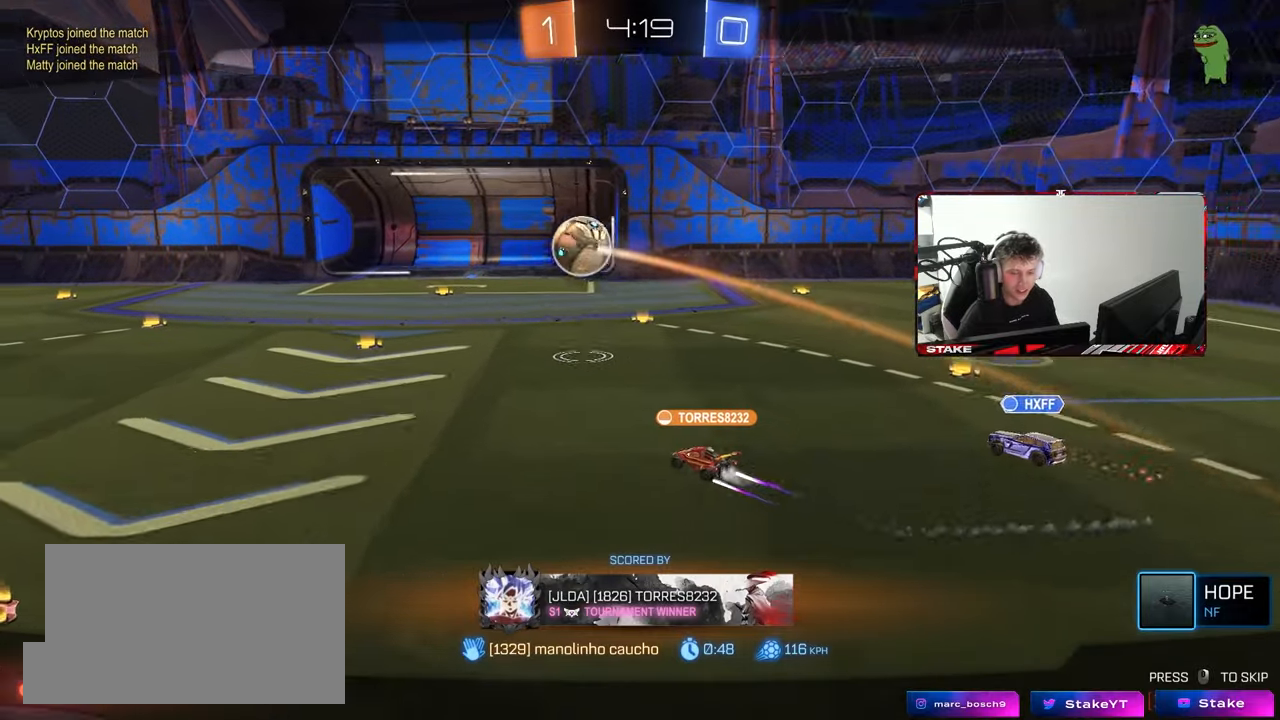
{"keys": [], "mouse": ["right"], "mouse_move": "still", "events": [[50, "mouse_right", "up"], [100, "mouse_right", "down"], [283, "mouse_right", "up"], [383, "mouse_right", "down"]]}
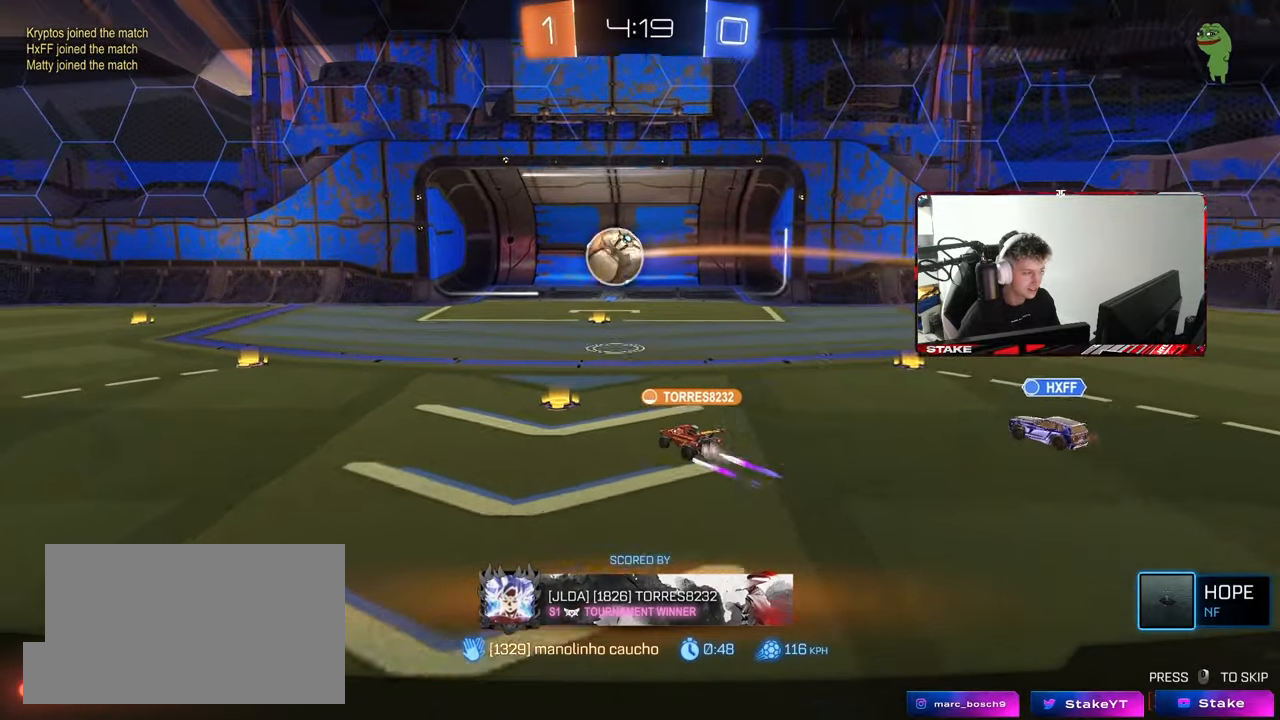
{"keys": [], "mouse": ["right"], "mouse_move": "still", "events": [[67, "mouse_right", "up"], [117, "mouse_right", "down"], [350, "mouse_right", "up"], [433, "mouse_right", "down"]]}
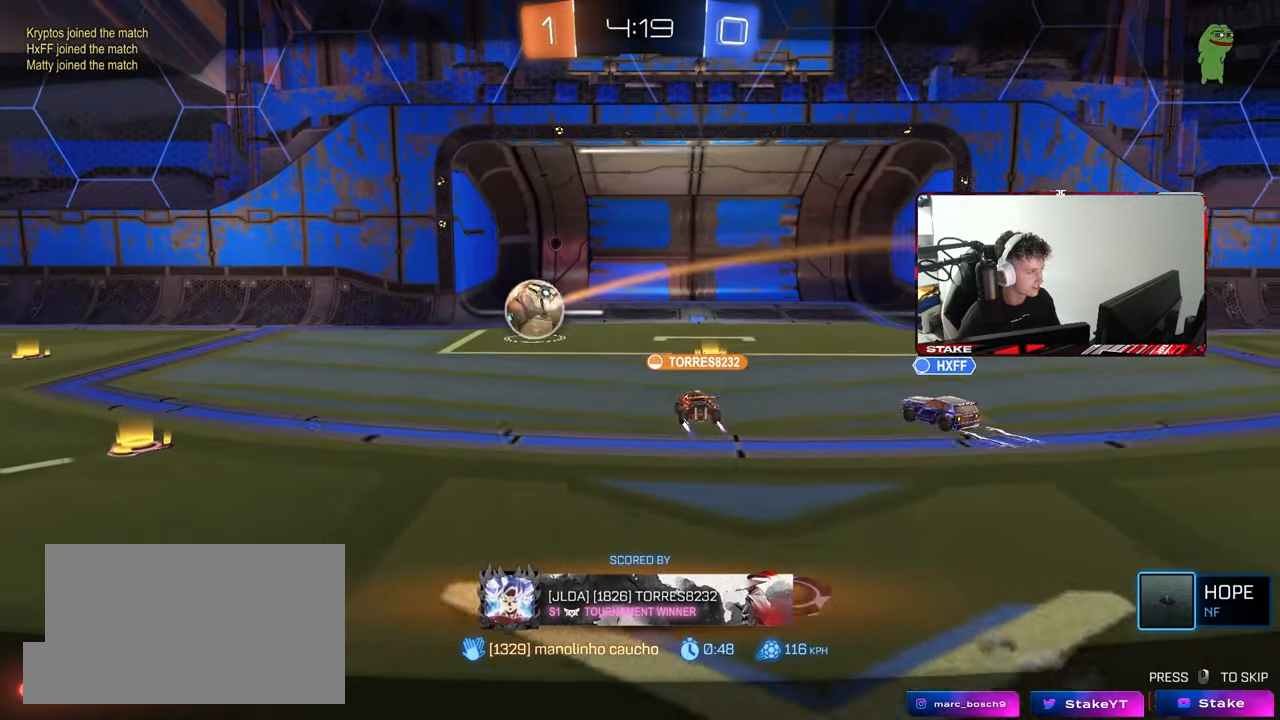
{"keys": [], "mouse": [], "mouse_move": "still", "events": [[167, "mouse_right", "up"]]}
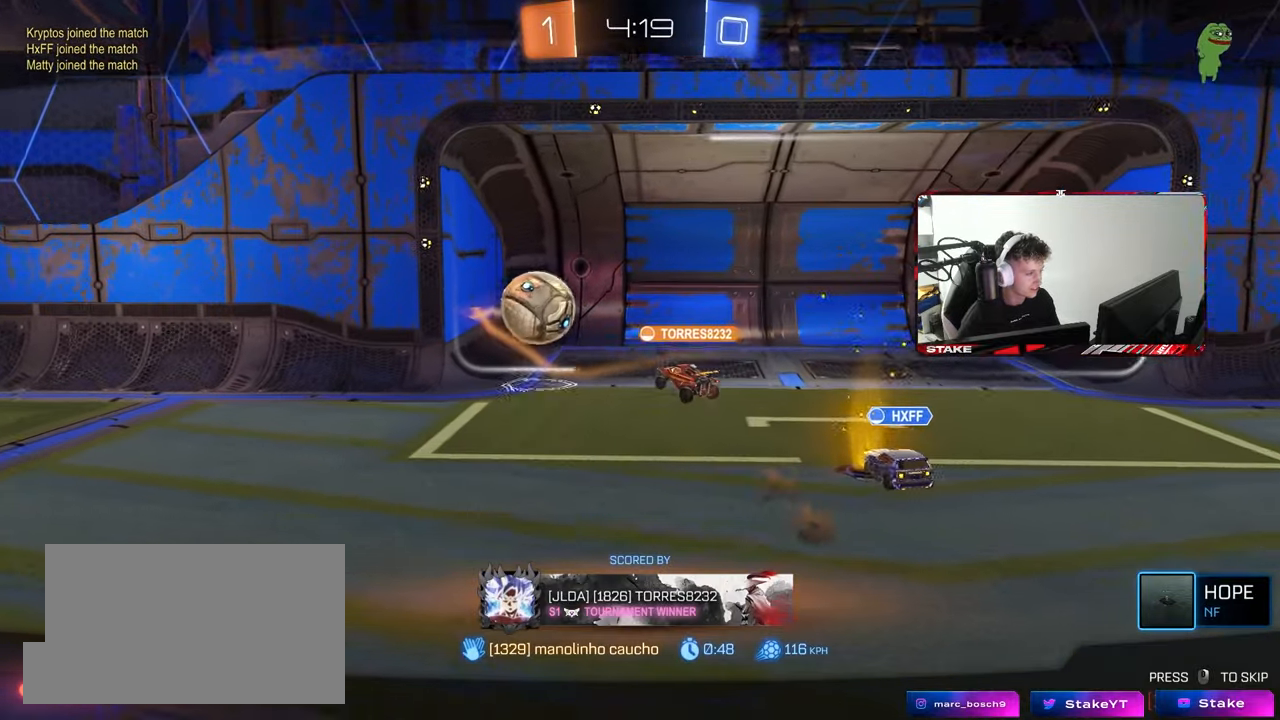
{"keys": [], "mouse": ["right"], "mouse_move": "still", "events": [[333, "mouse_right", "down"]]}
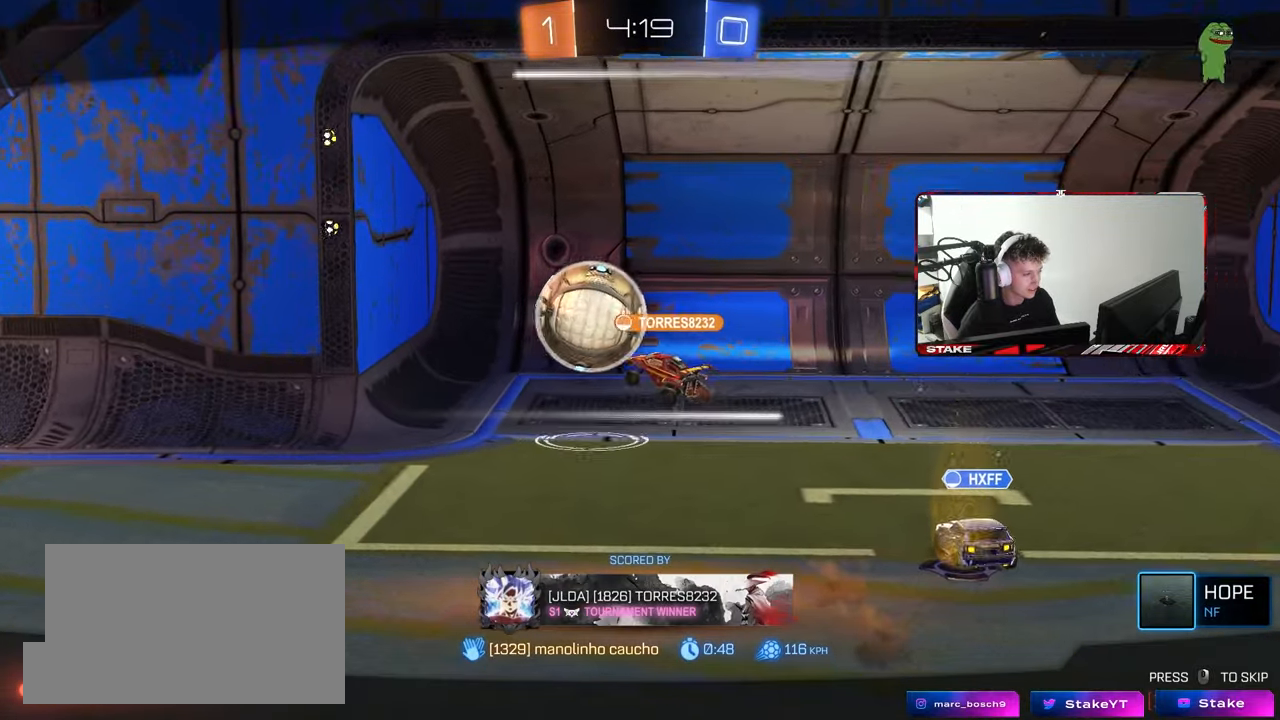
{"keys": [], "mouse": ["right"], "mouse_move": "down-left", "events": [[17, "mouse_right", "up"], [117, "mouse_right", "down"], [350, "mouse_right", "up"], [433, "mouse_right", "down"]]}
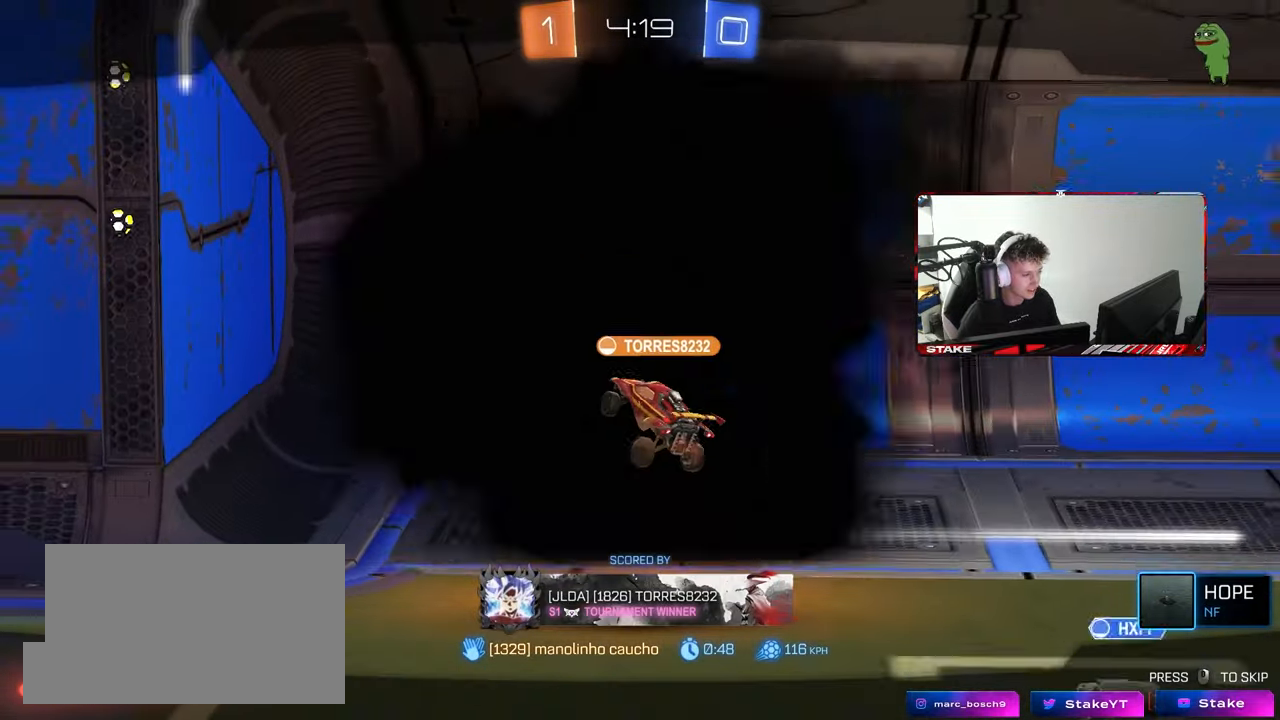
{"keys": [], "mouse": [], "mouse_move": "up-right", "events": [[167, "mouse_right", "up"], [217, "mouse_right", "down"], [417, "mouse_right", "up"]]}
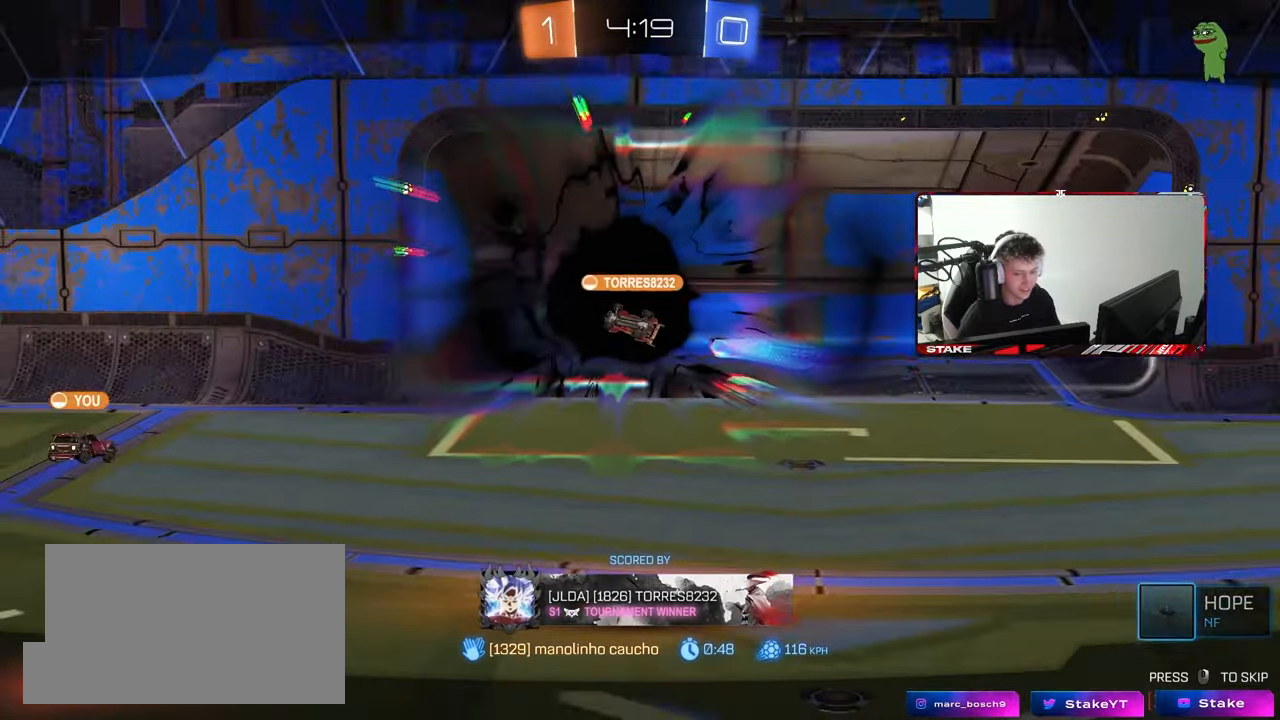
{"keys": [], "mouse": ["wheel"], "mouse_move": "still", "events": [[50, "mouse_wheel", "down"], [150, "mouse_wheel", "up"], [467, "mouse_wheel", "down"]]}
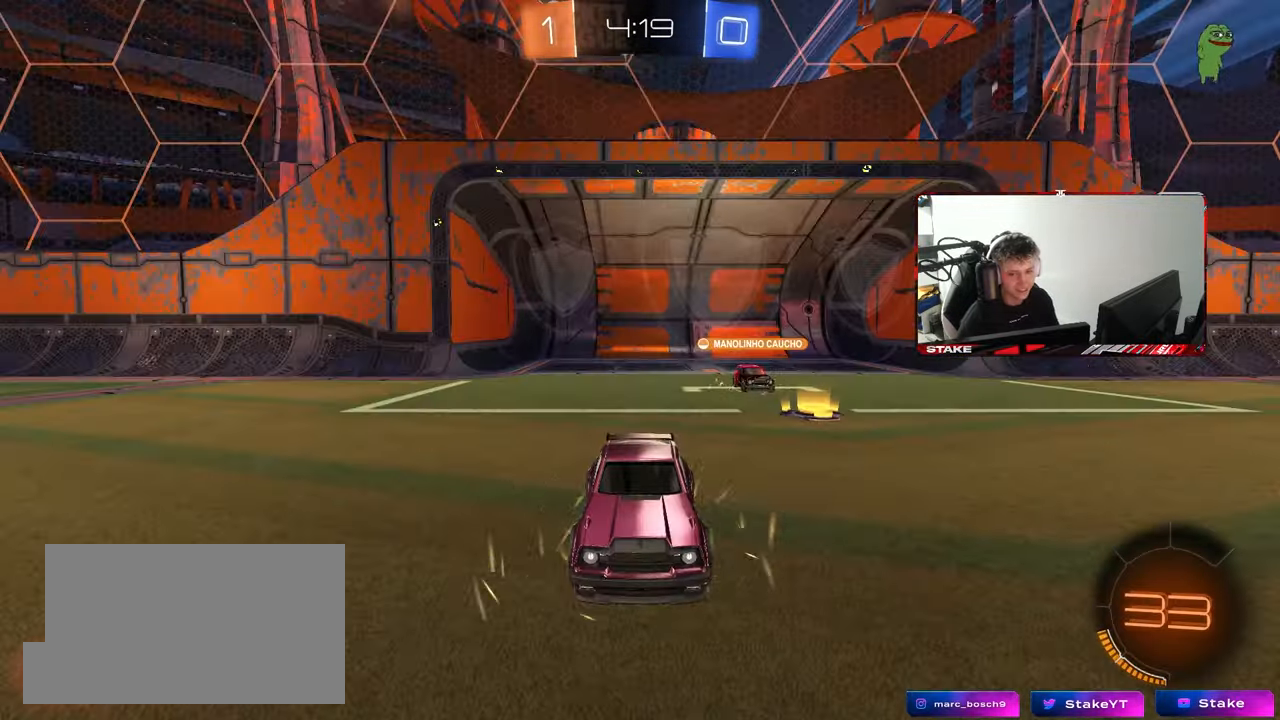
{"keys": [], "mouse": [], "mouse_move": "still", "events": [[117, "mouse_wheel", "up"], [250, "mouse_wheel", "down"], [433, "mouse_wheel", "up"]]}
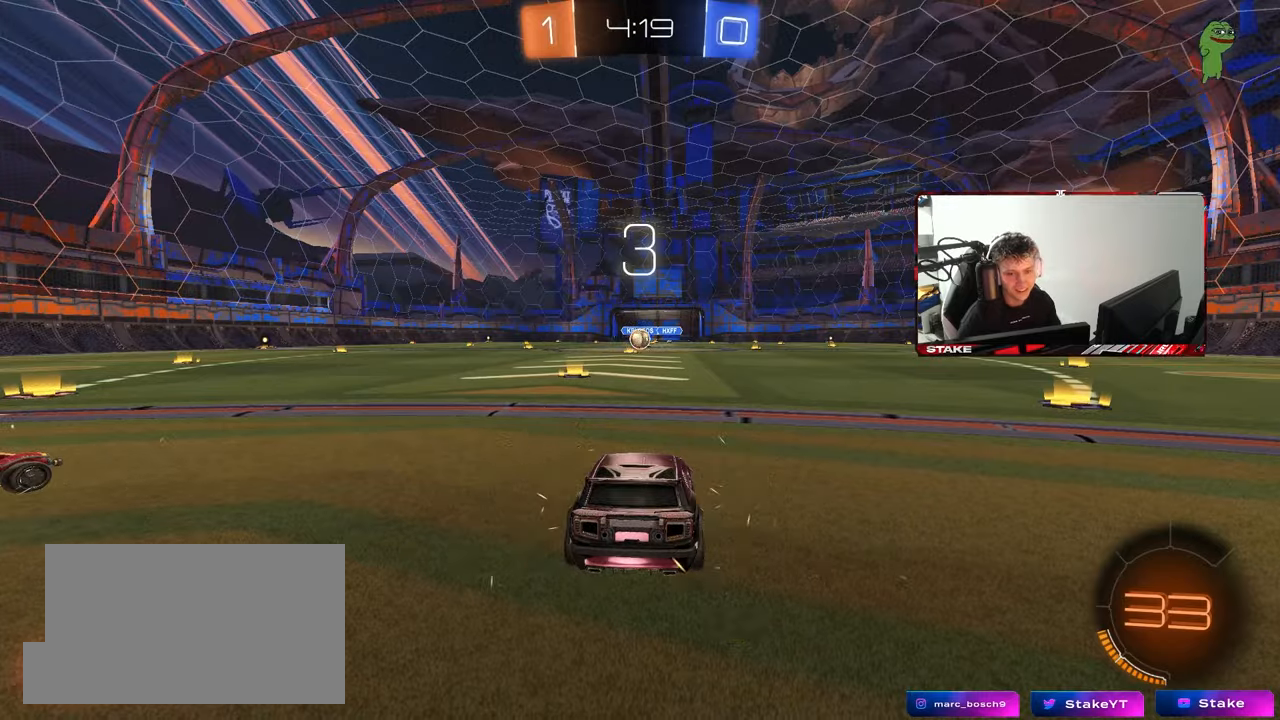
{"keys": [], "mouse": ["wheel"], "mouse_move": "still", "events": [[33, "mouse_wheel", "down"], [167, "mouse_wheel", "up"], [450, "mouse_wheel", "down"]]}
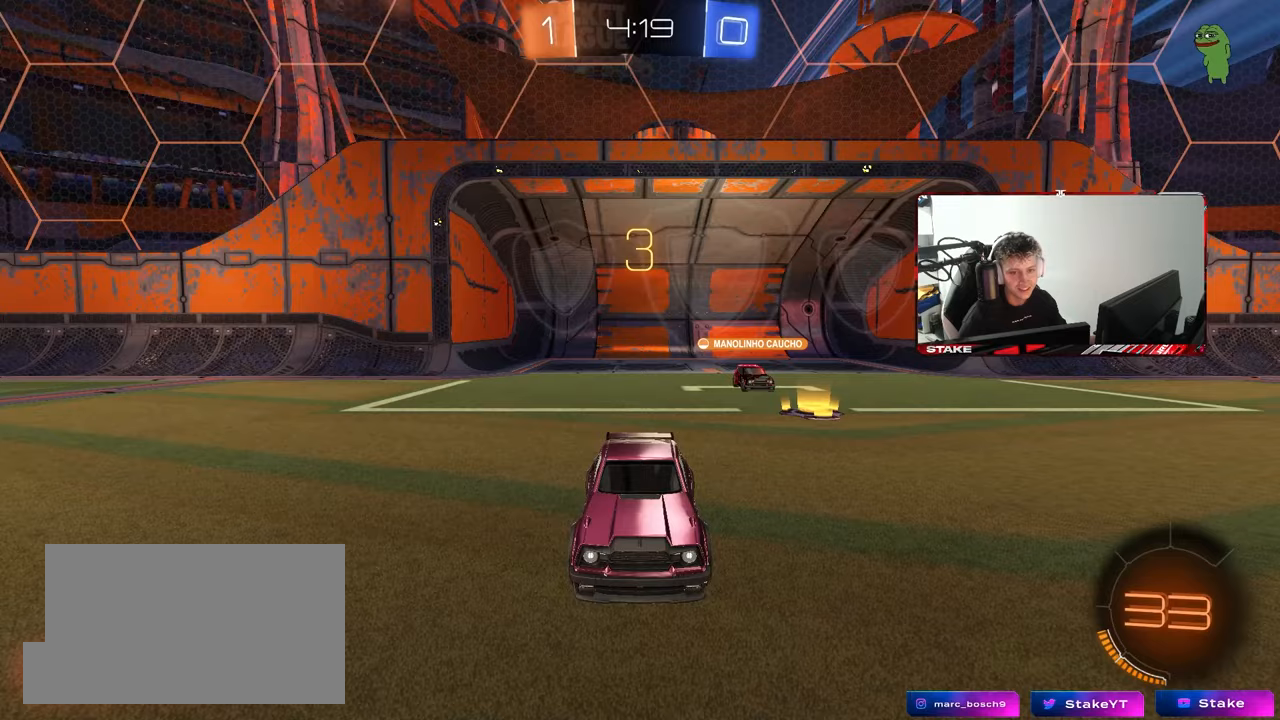
{"keys": [], "mouse": ["wheel"], "mouse_move": "up-right", "events": [[150, "mouse_wheel", "up"], [383, "mouse_wheel", "down"]]}
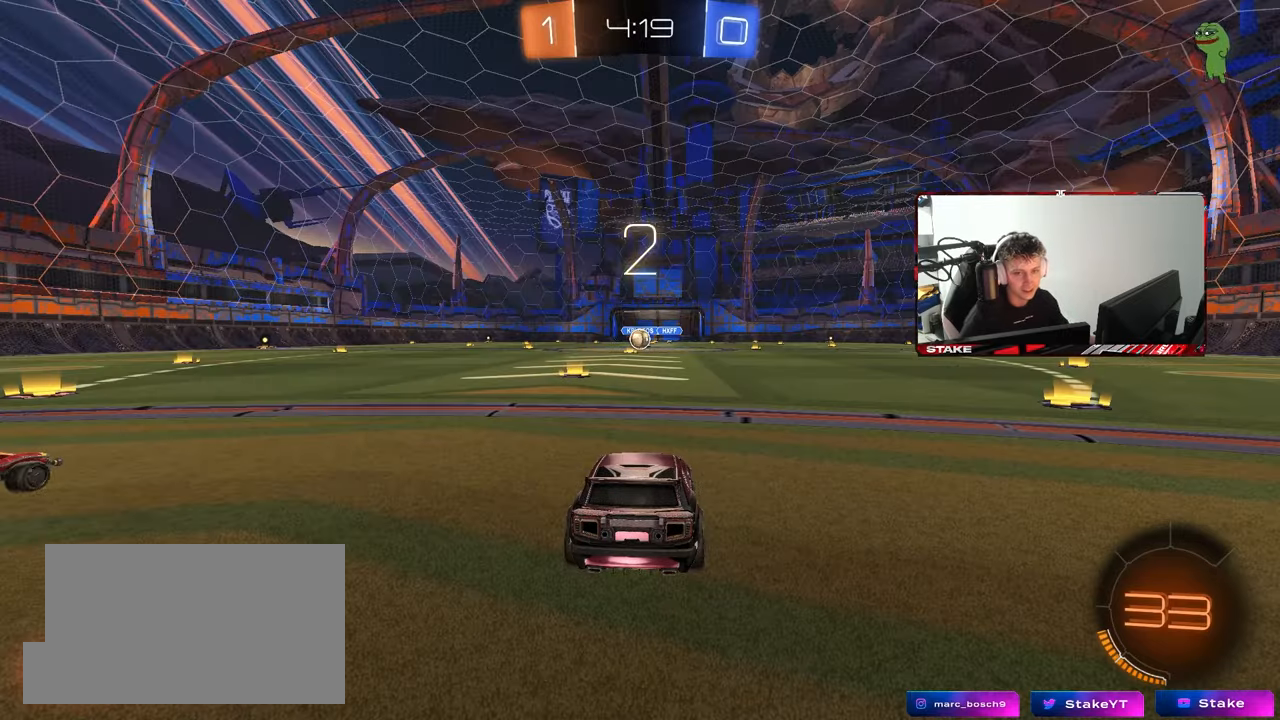
{"keys": [], "mouse": [], "mouse_move": "right", "events": [[17, "mouse_wheel", "up"]]}
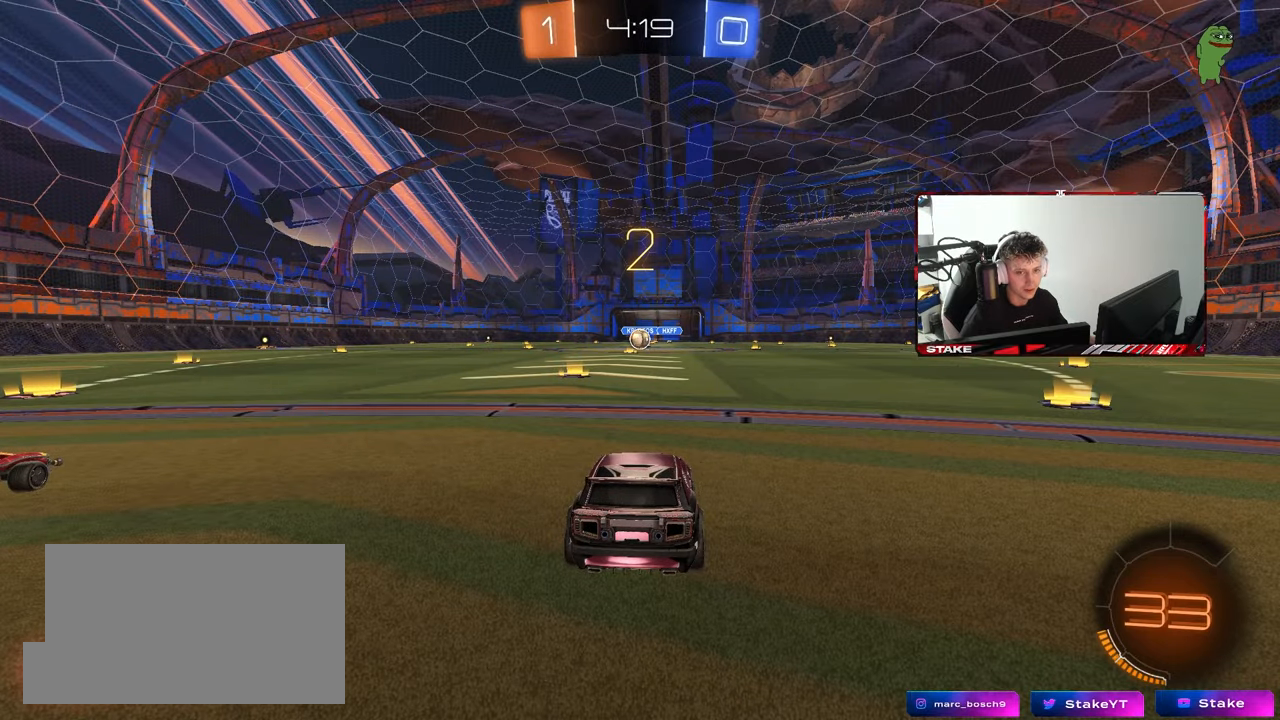
{"keys": ["tab"], "mouse": [], "mouse_move": "left", "events": [[317, "tab", "down"]]}
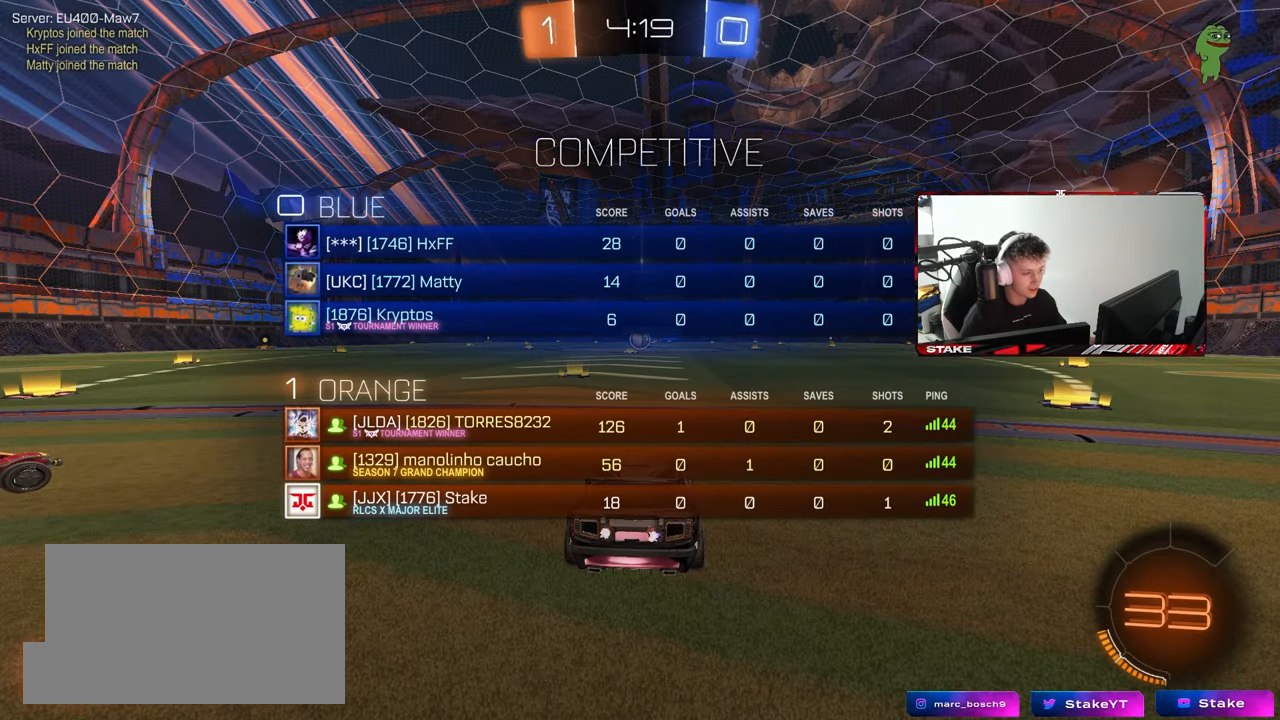
{"keys": ["d", "w"], "mouse": ["left"], "mouse_move": "left", "events": [[100, "w", "down"], [150, "space", "down"], [333, "space", "up"], [433, "d", "down"], [467, "mouse_left", "down"], [467, "tab", "up"]]}
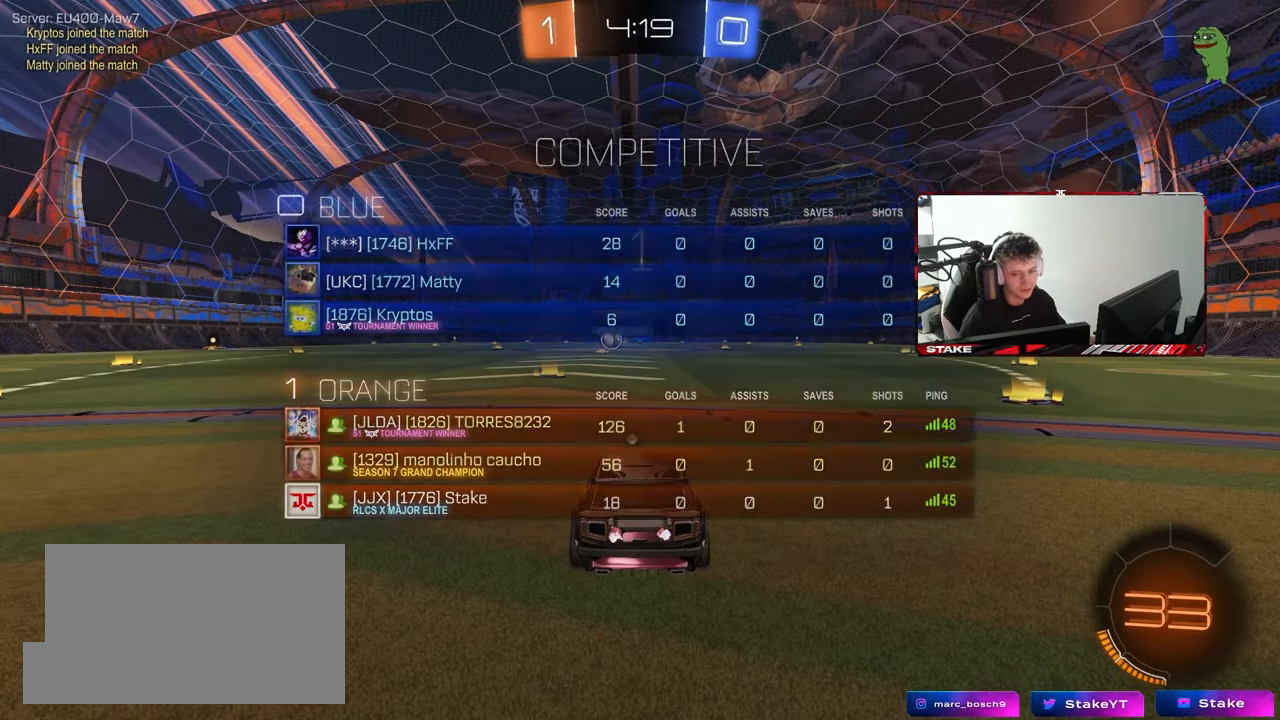
{"keys": ["d", "w"], "mouse": ["left"], "mouse_move": "right", "events": []}
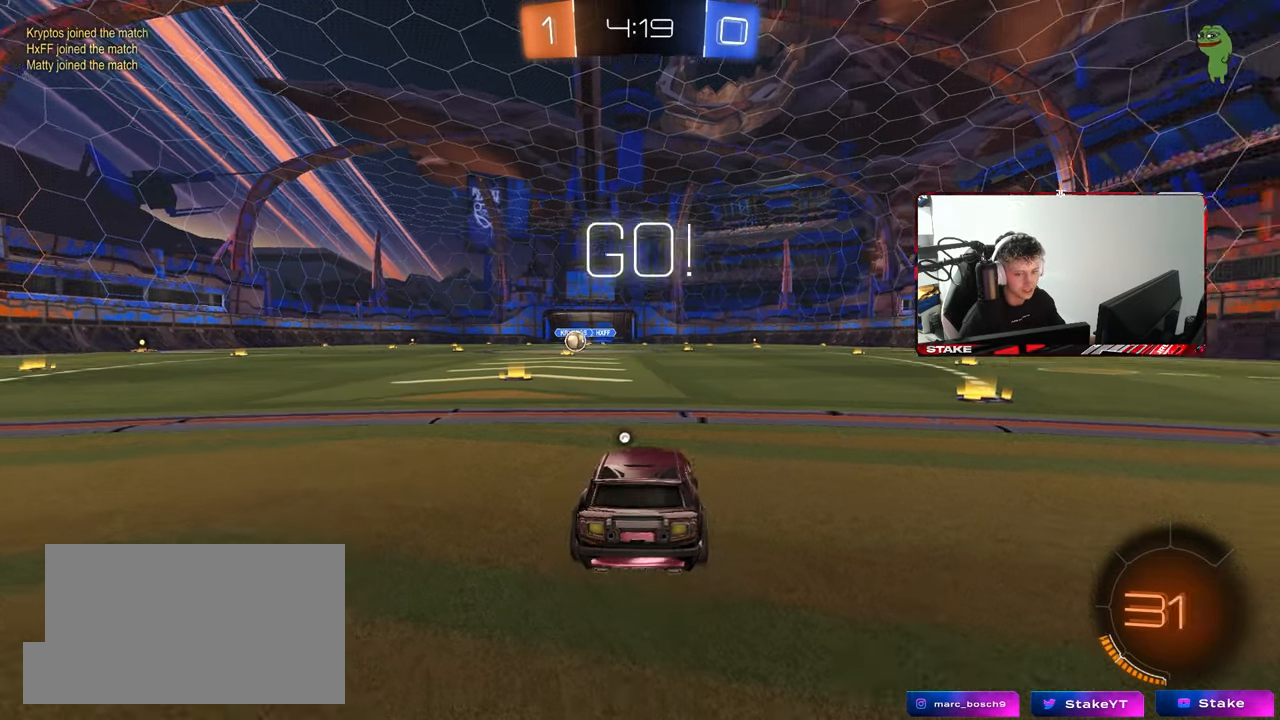
{"keys": ["d", "w"], "mouse": ["left"], "mouse_move": "still", "events": []}